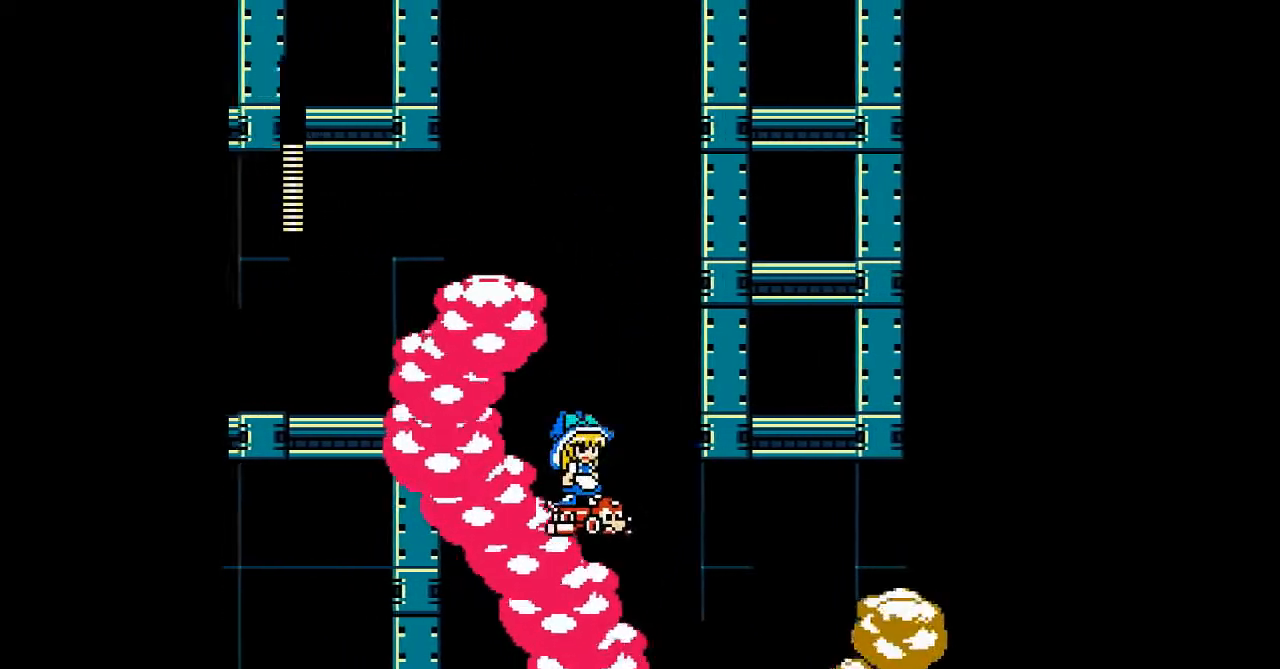
Gameplay with a controller; each line is a JSON object with the inputs held at the frame after it (dt_ms = milliseconds from this image to that frame). "events" lists button and stick changes between this image and that frame as [ms after this image, input, new state], when the widget could be followed in between. Not read: L3 R3 other_buttons.
{"dt_ms": 500, "buttons": ["DPAD_RIGHT"], "events": [[33, "DPAD_DOWN", "up"], [167, "DPAD_RIGHT", "up"], [400, "DPAD_DOWN", "down"], [500, "DPAD_DOWN", "up"], [500, "DPAD_RIGHT", "down"]]}
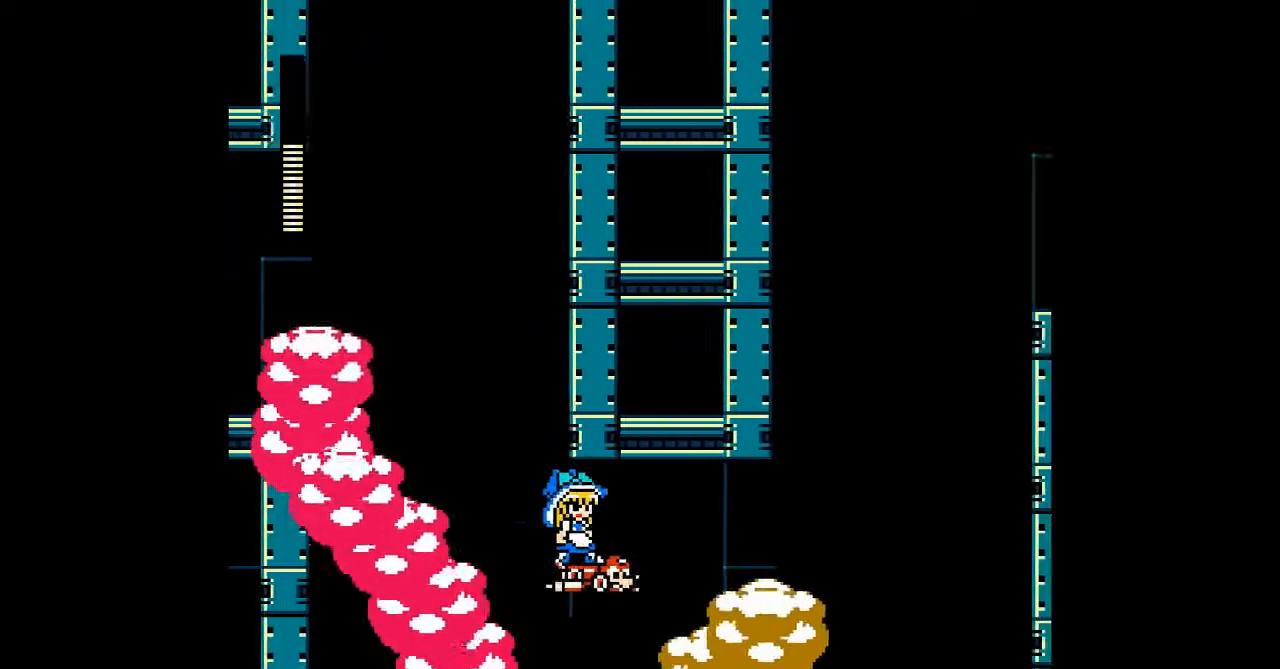
{"dt_ms": 500, "buttons": ["DPAD_RIGHT"], "events": [[67, "DPAD_DOWN", "down"], [100, "DPAD_RIGHT", "up"], [500, "DPAD_DOWN", "up"], [500, "DPAD_RIGHT", "down"]]}
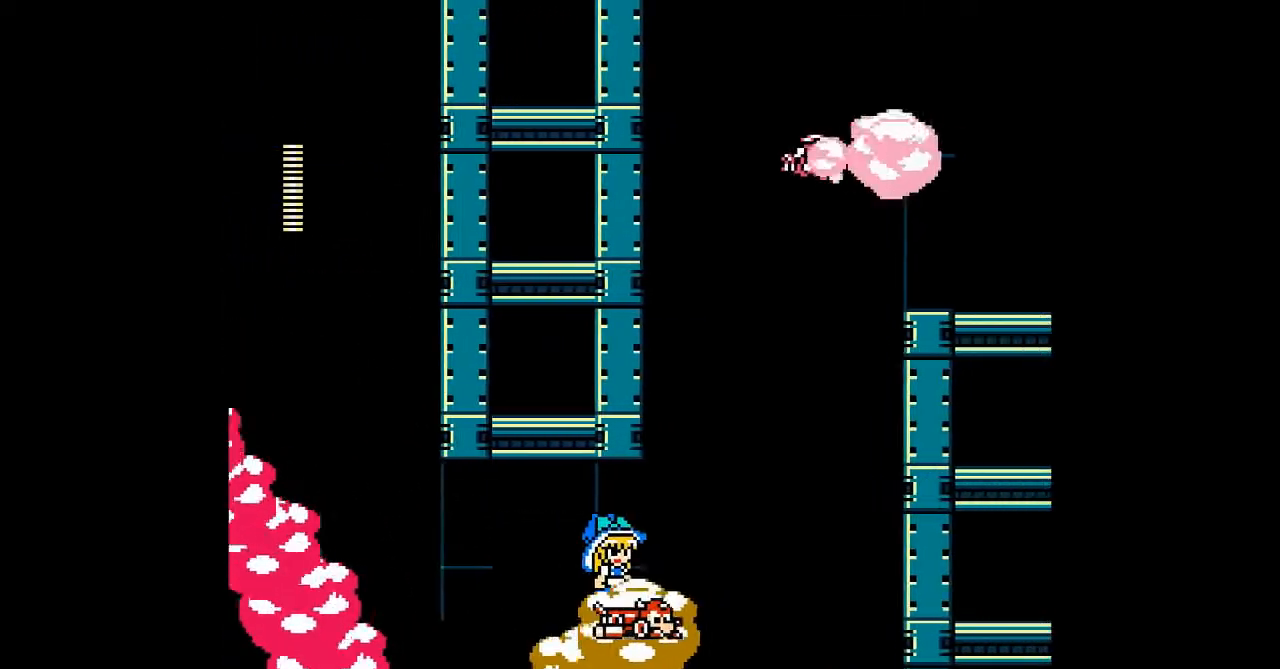
{"dt_ms": 500, "buttons": ["DPAD_UP", "DPAD_LEFT"], "events": [[100, "DPAD_RIGHT", "up"], [267, "DPAD_UP", "down"], [333, "DPAD_LEFT", "down"]]}
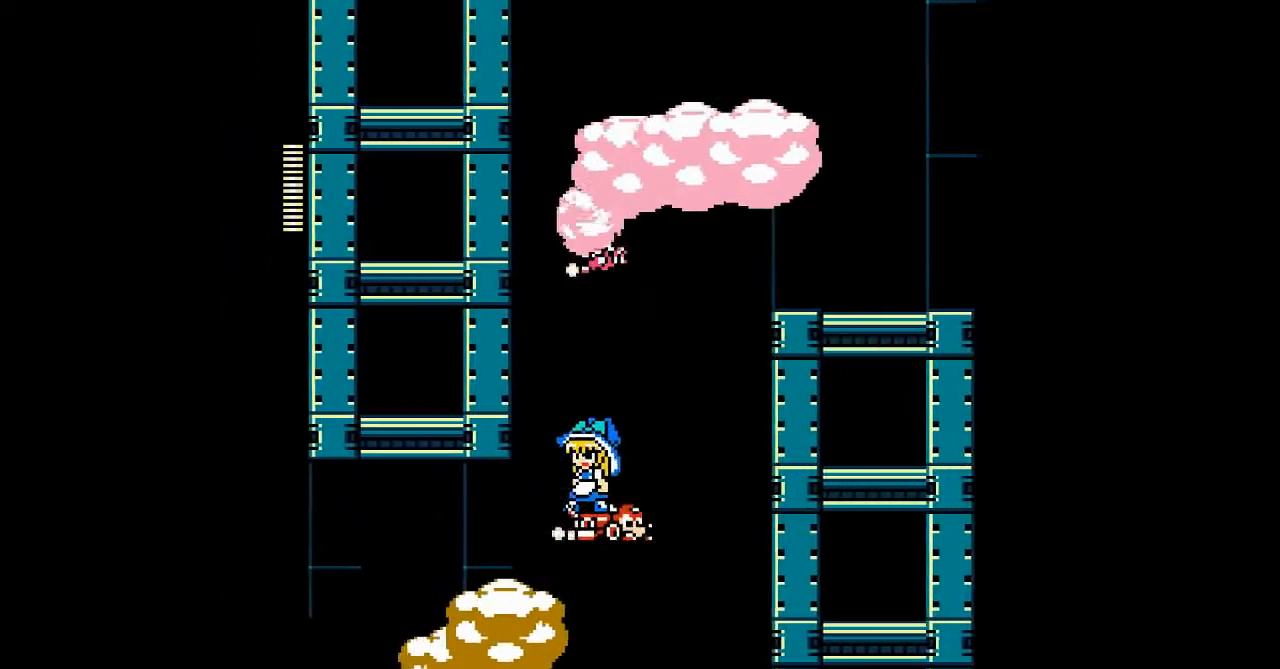
{"dt_ms": 500, "buttons": ["DPAD_UP"], "events": [[167, "DPAD_LEFT", "up"]]}
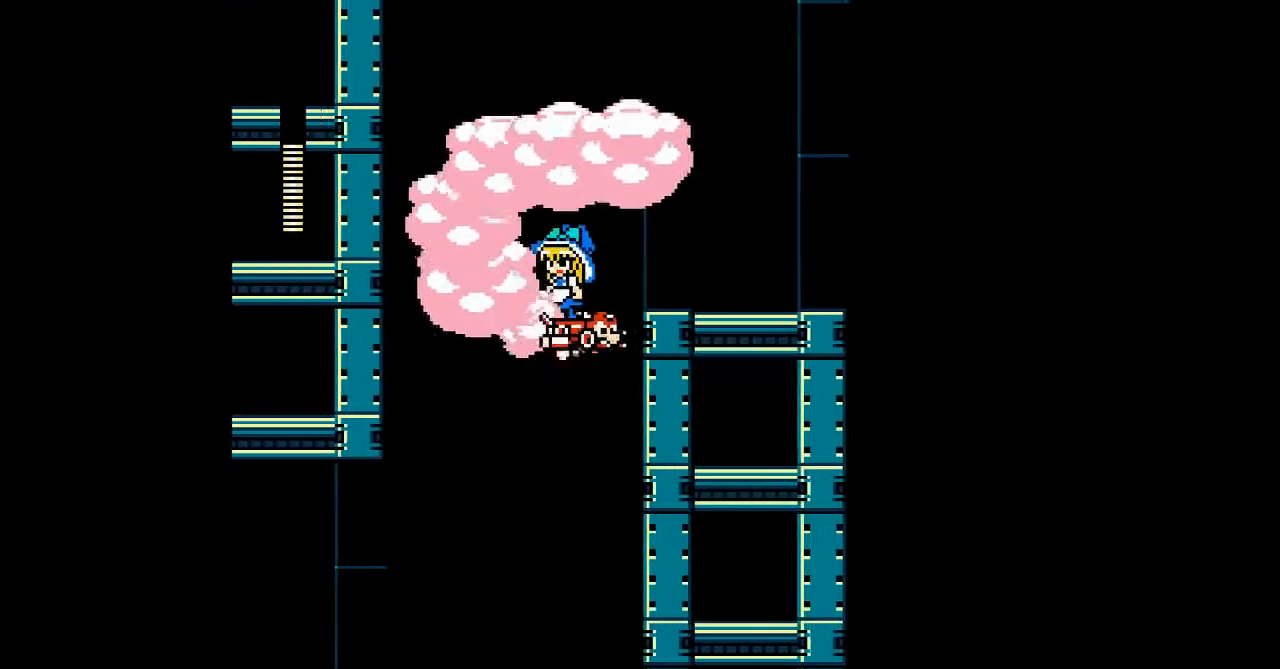
{"dt_ms": 1000, "buttons": ["DPAD_DOWN", "DPAD_LEFT"]}
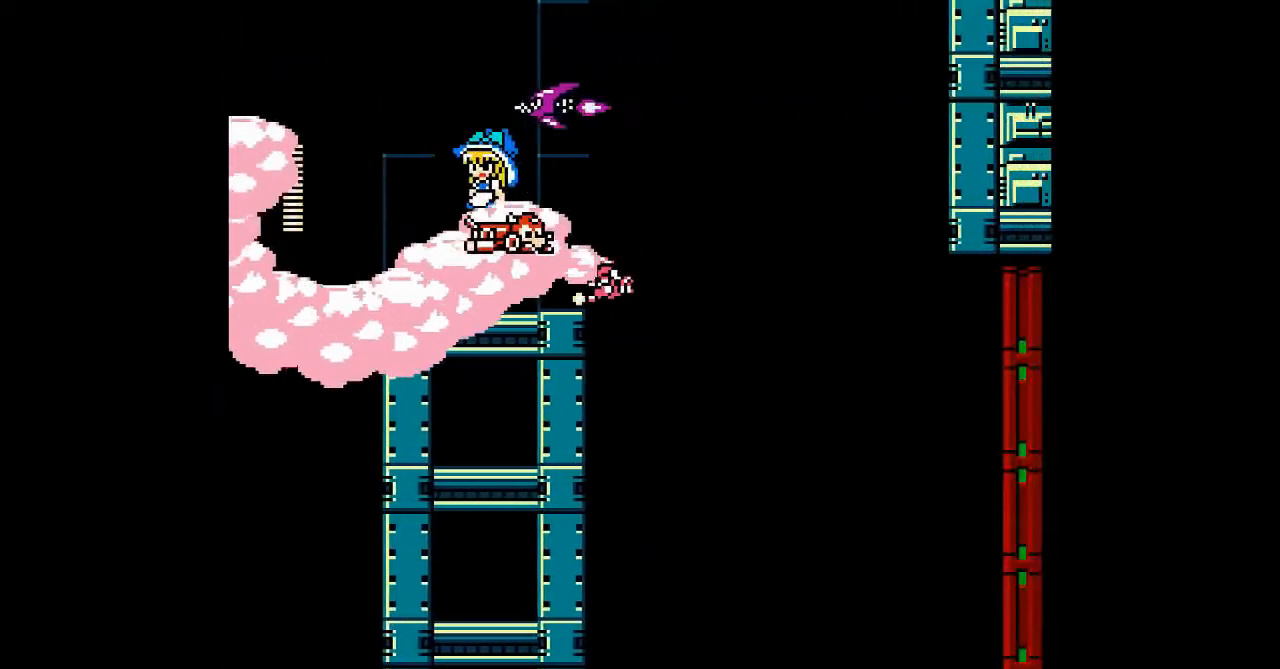
{"dt_ms": 500, "buttons": ["B"], "events": [[100, "DPAD_DOWN", "up"], [200, "DPAD_RIGHT", "down"], [333, "DPAD_RIGHT", "up"], [467, "DPAD_LEFT", "up"], [500, "B", "down"]]}
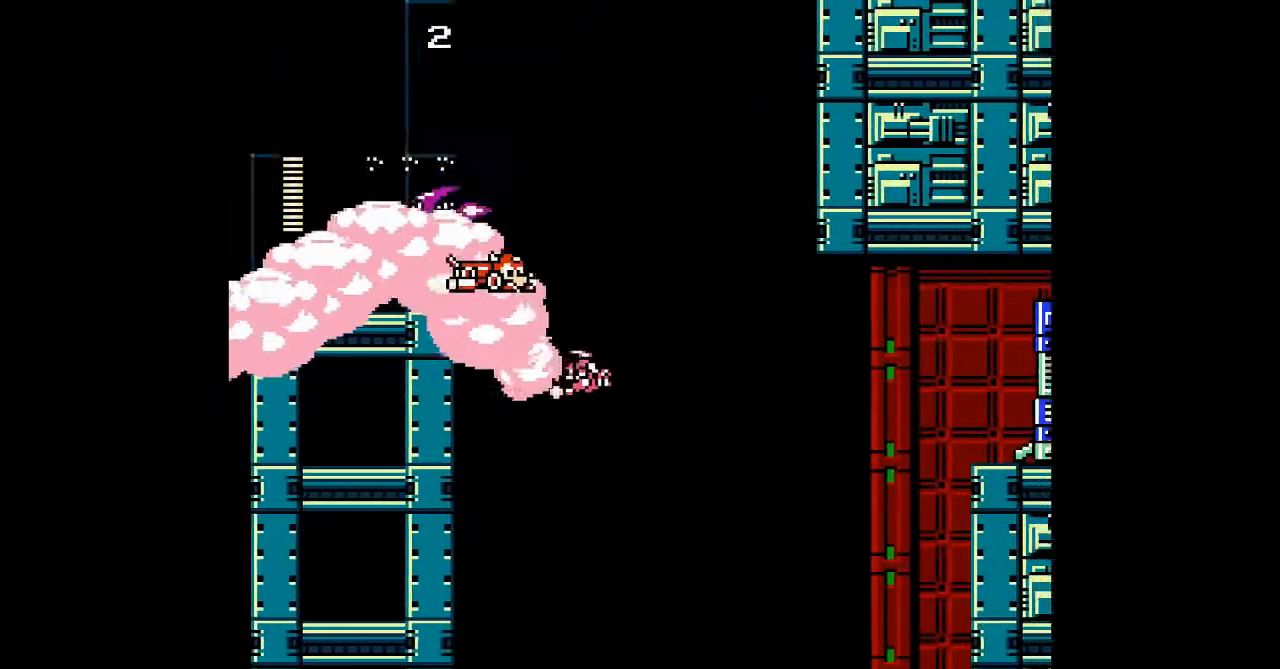
{"dt_ms": 500, "buttons": [], "events": [[33, "DPAD_RIGHT", "down"], [100, "B", "up"], [267, "DPAD_RIGHT", "up"], [333, "DPAD_RIGHT", "down"], [500, "DPAD_RIGHT", "up"]]}
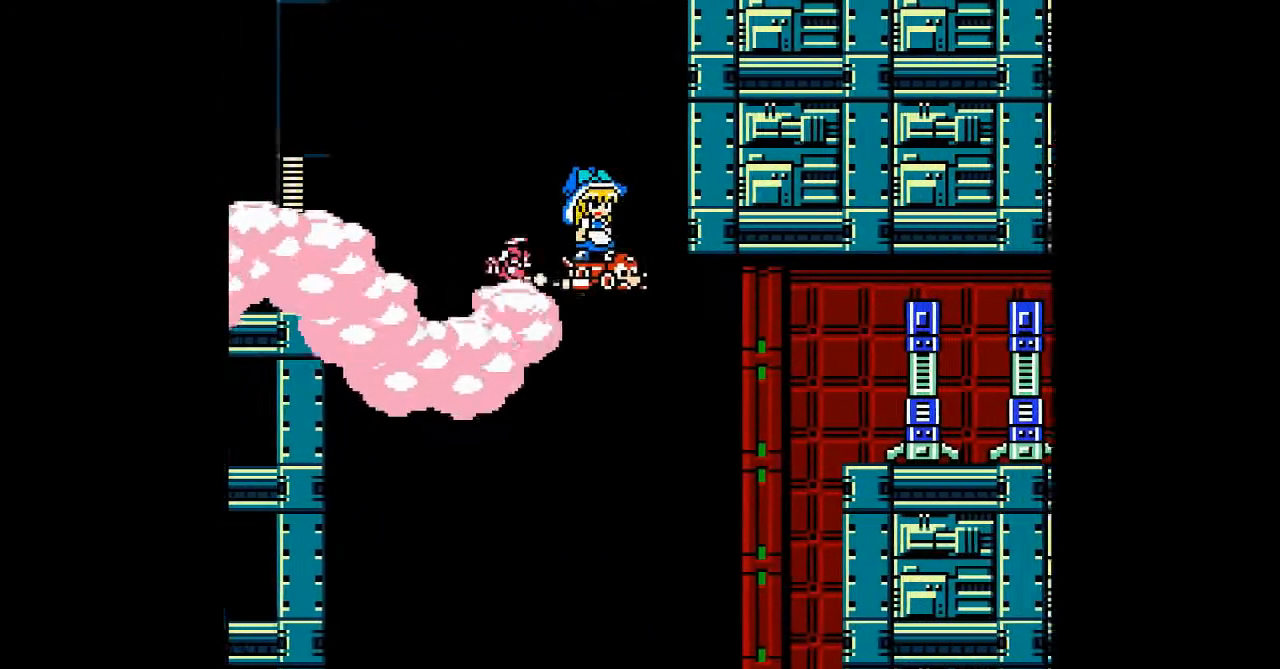
{"dt_ms": 500, "buttons": ["DPAD_RIGHT"], "events": [[67, "DPAD_DOWN", "down"], [167, "DPAD_LEFT", "down"], [433, "DPAD_DOWN", "up"], [433, "DPAD_RIGHT", "down"], [467, "DPAD_LEFT", "up"]]}
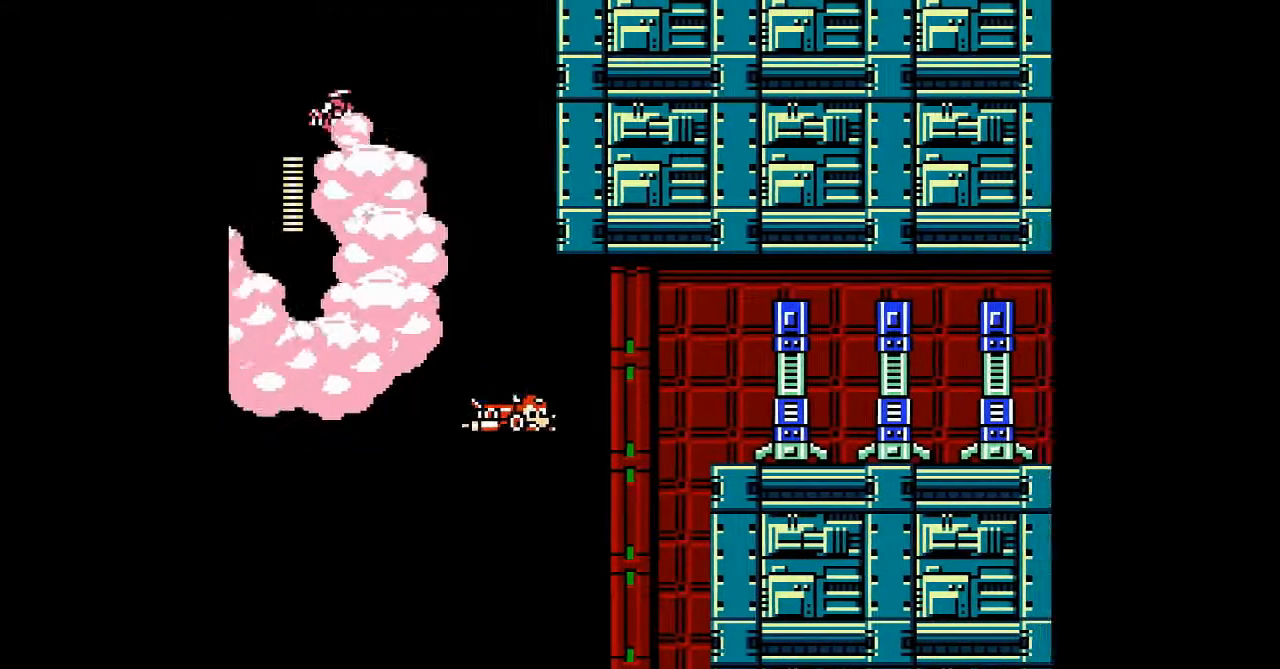
{"dt_ms": 500, "buttons": [], "events": [[33, "A", "down"], [33, "DPAD_RIGHT", "up"], [100, "A", "up"], [200, "A", "down"], [267, "A", "up"], [367, "A", "down"], [433, "A", "up"]]}
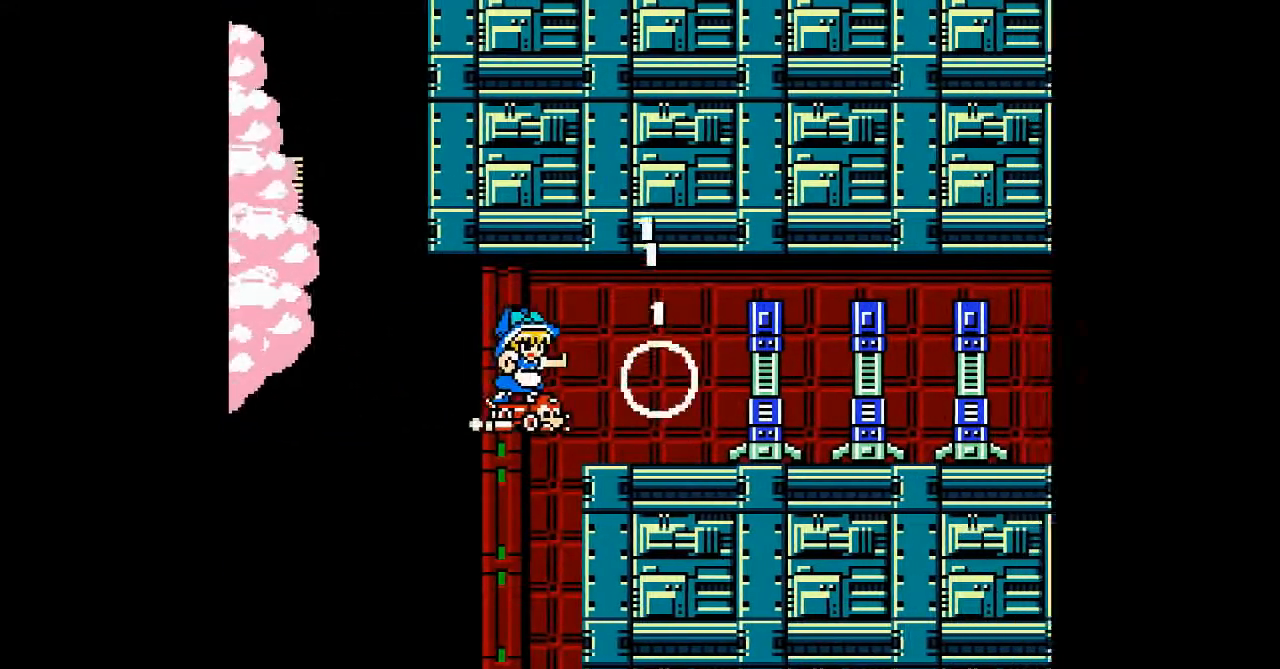
{"dt_ms": 500, "buttons": ["DPAD_RIGHT"], "events": [[33, "A", "down"], [100, "A", "up"], [167, "DPAD_LEFT", "down"], [200, "A", "down"], [267, "DPAD_LEFT", "up"], [300, "A", "up"], [367, "A", "down"], [433, "DPAD_RIGHT", "down"], [467, "A", "up"]]}
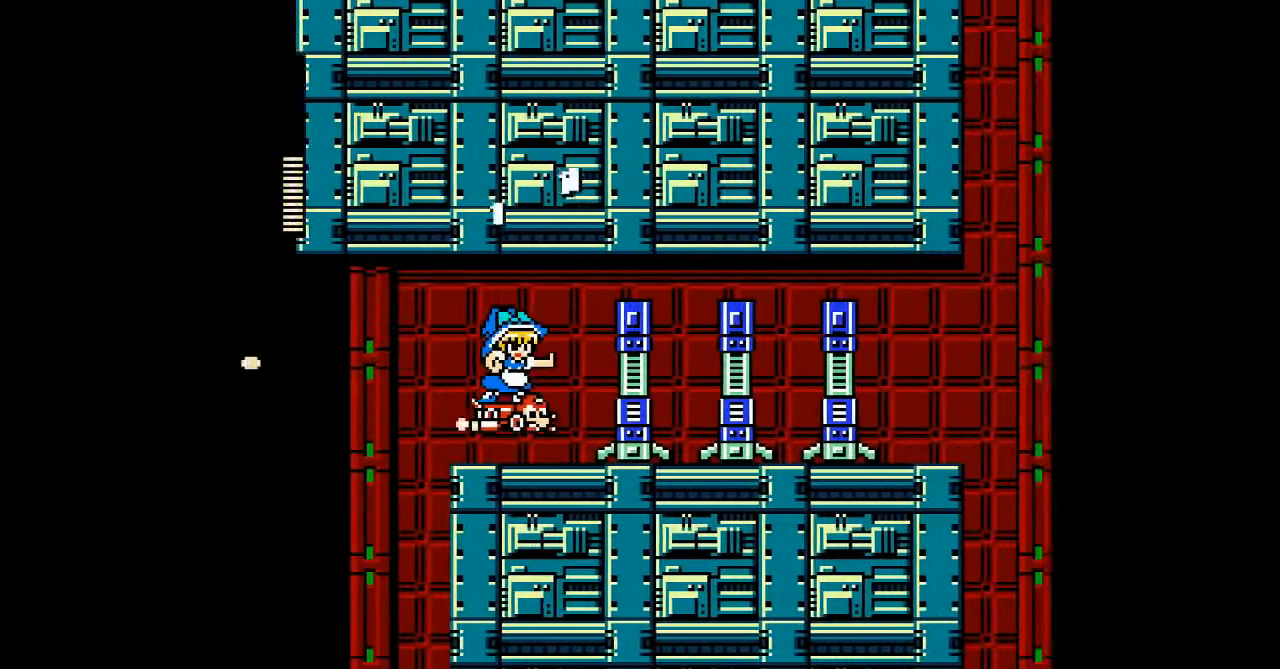
{"dt_ms": 500, "buttons": [], "events": [[33, "DPAD_RIGHT", "up"], [67, "A", "down"], [133, "A", "up"], [233, "A", "down"], [300, "A", "up"], [400, "A", "down"], [500, "A", "up"]]}
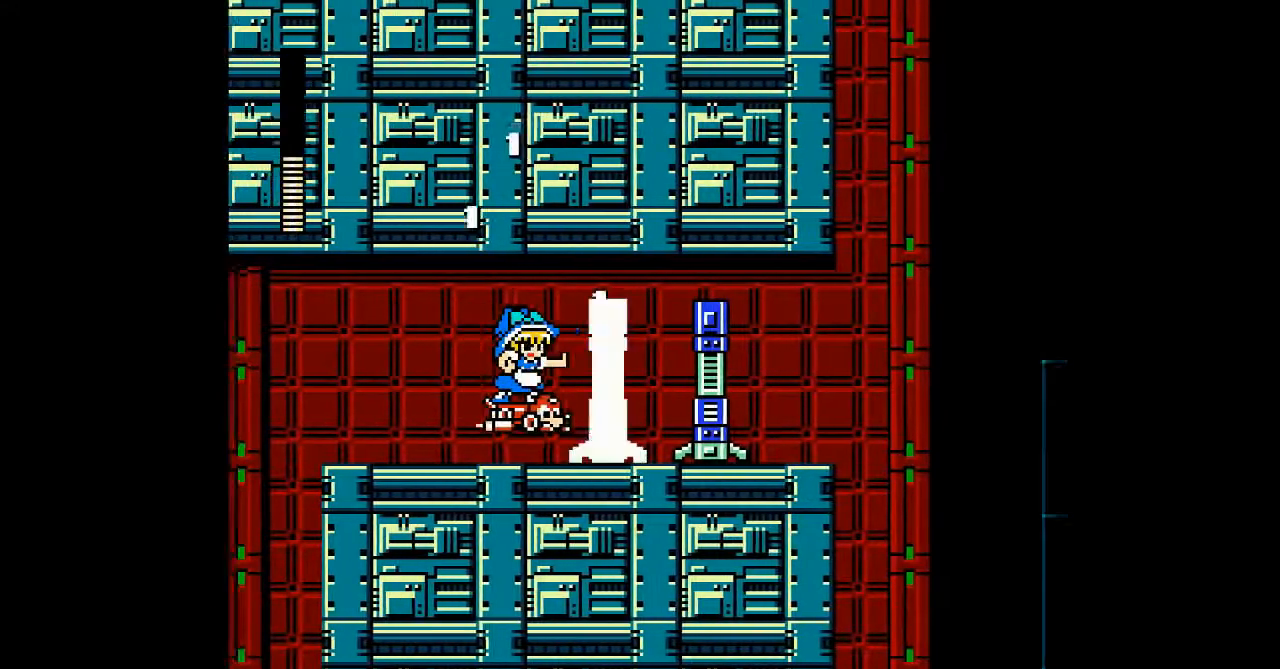
{"dt_ms": 500, "buttons": ["A"], "events": [[100, "A", "down"], [200, "A", "up"], [267, "A", "down"], [367, "A", "up"], [500, "A", "down"]]}
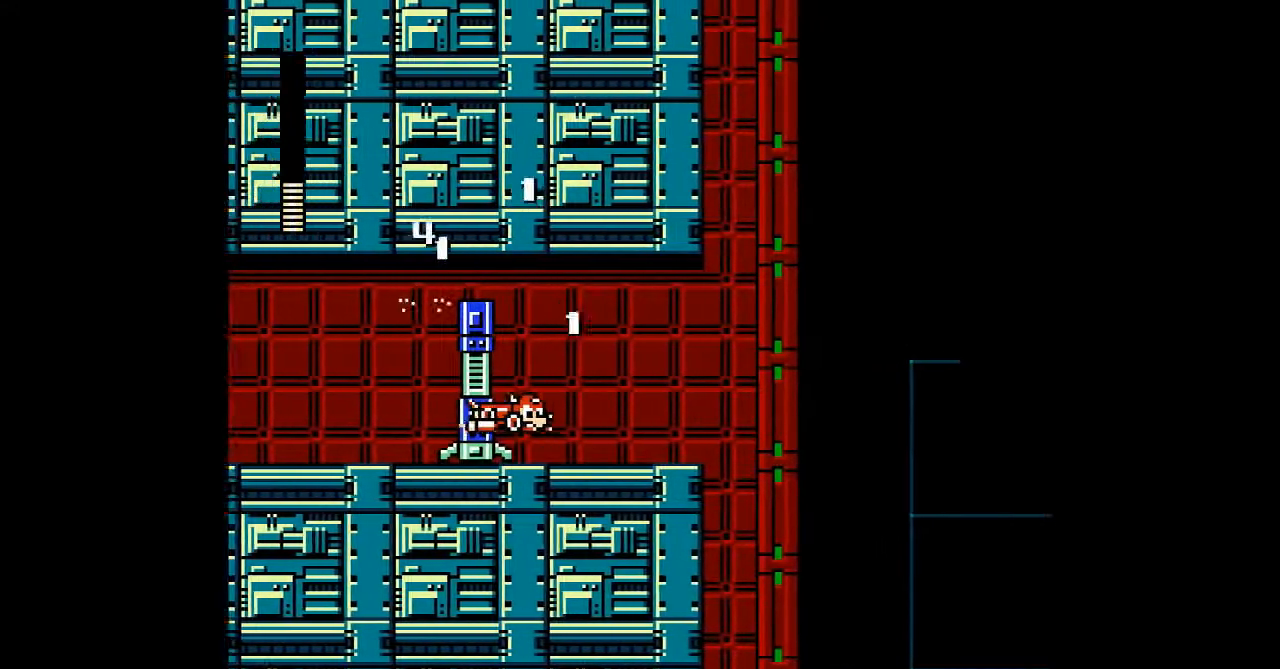
{"dt_ms": 500, "buttons": [], "events": [[67, "A", "up"], [100, "DPAD_RIGHT", "down"], [233, "A", "down"], [333, "A", "up"], [367, "DPAD_RIGHT", "up"]]}
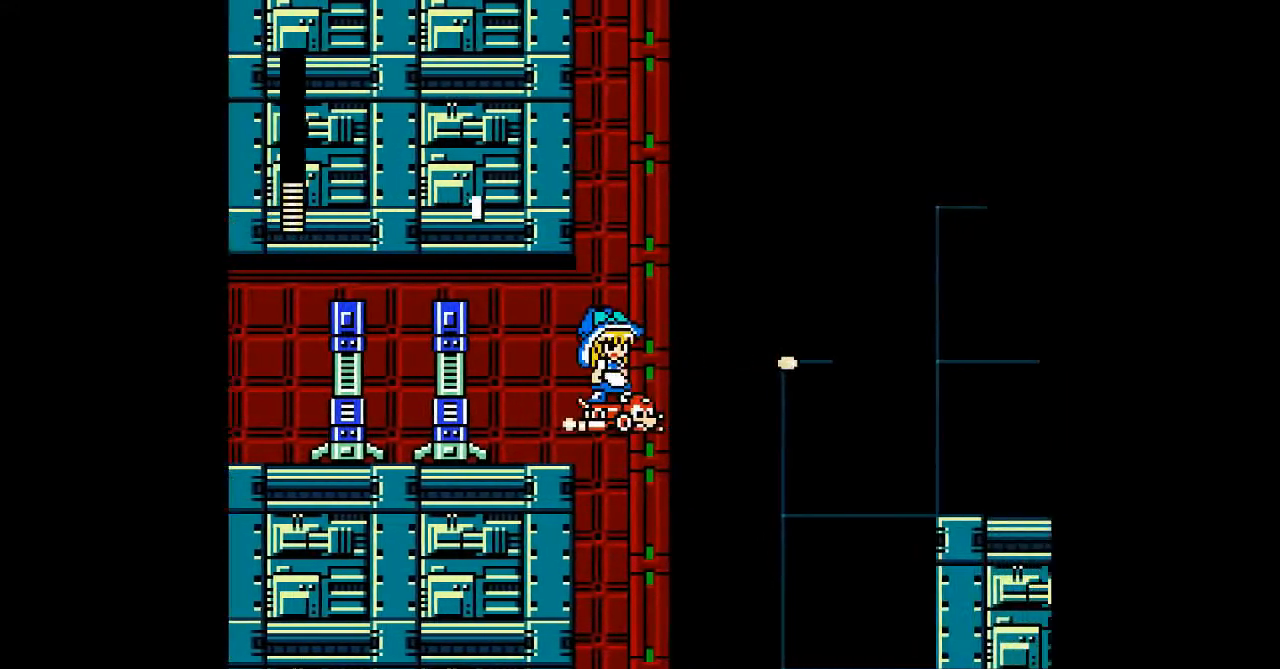
{"dt_ms": 500, "buttons": ["A"], "events": [[233, "A", "down"]]}
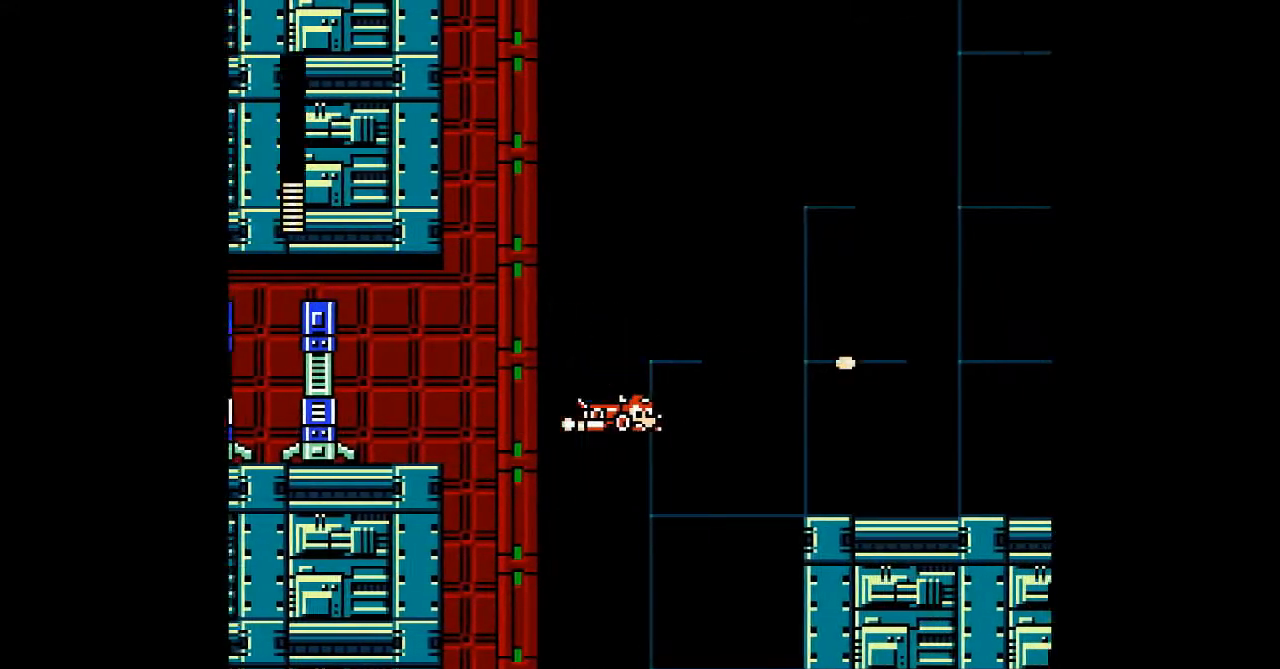
{"dt_ms": 500, "buttons": ["A", "DPAD_LEFT"], "events": [[400, "DPAD_LEFT", "down"]]}
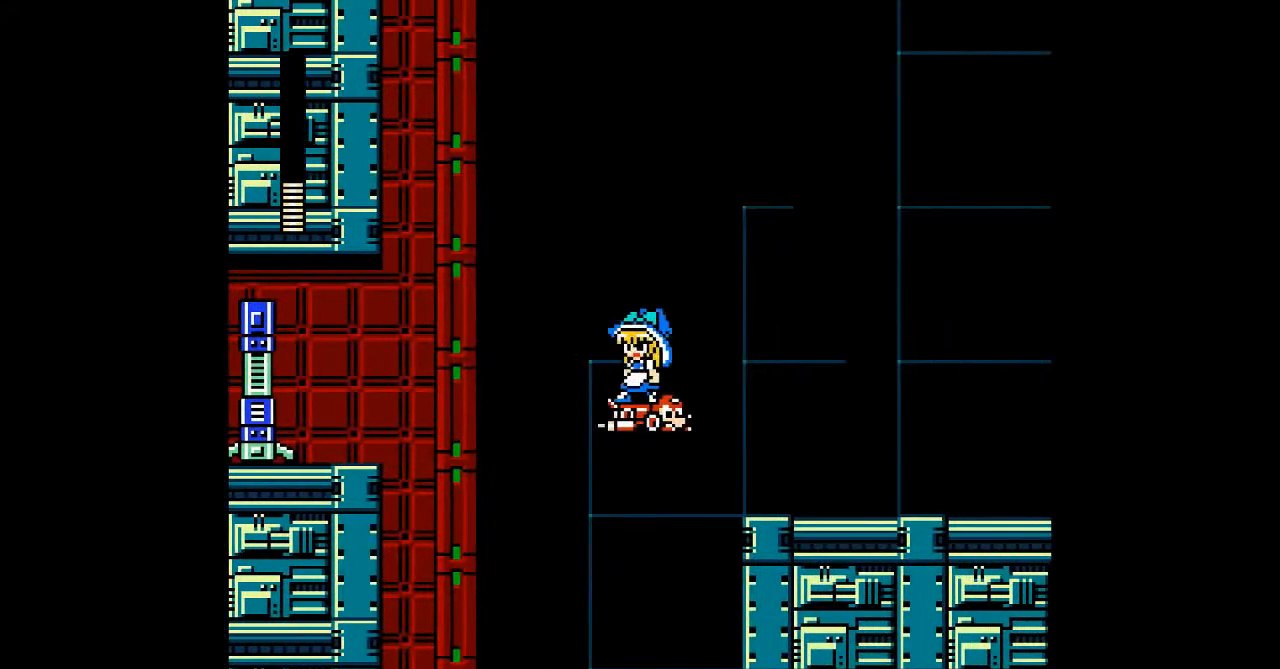
{"dt_ms": 500, "buttons": ["A", "DPAD_RIGHT"], "events": [[333, "DPAD_LEFT", "up"], [333, "DPAD_RIGHT", "down"]]}
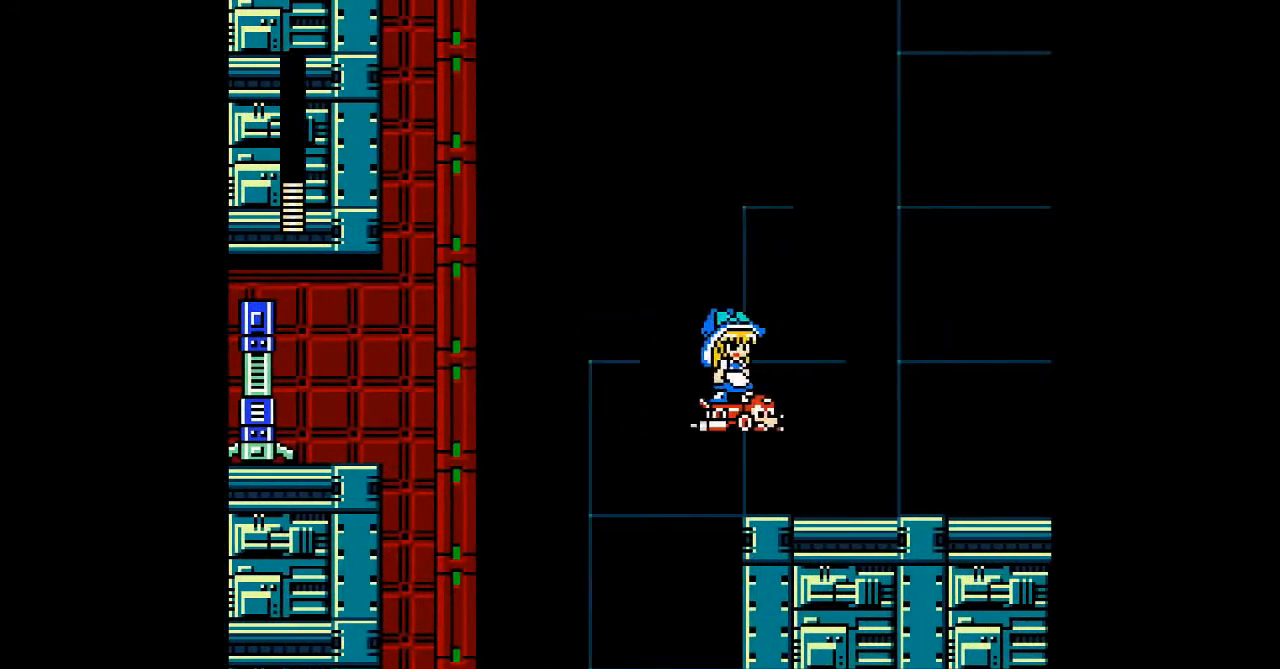
{"dt_ms": 500, "buttons": ["A"], "events": [[333, "DPAD_RIGHT", "up"]]}
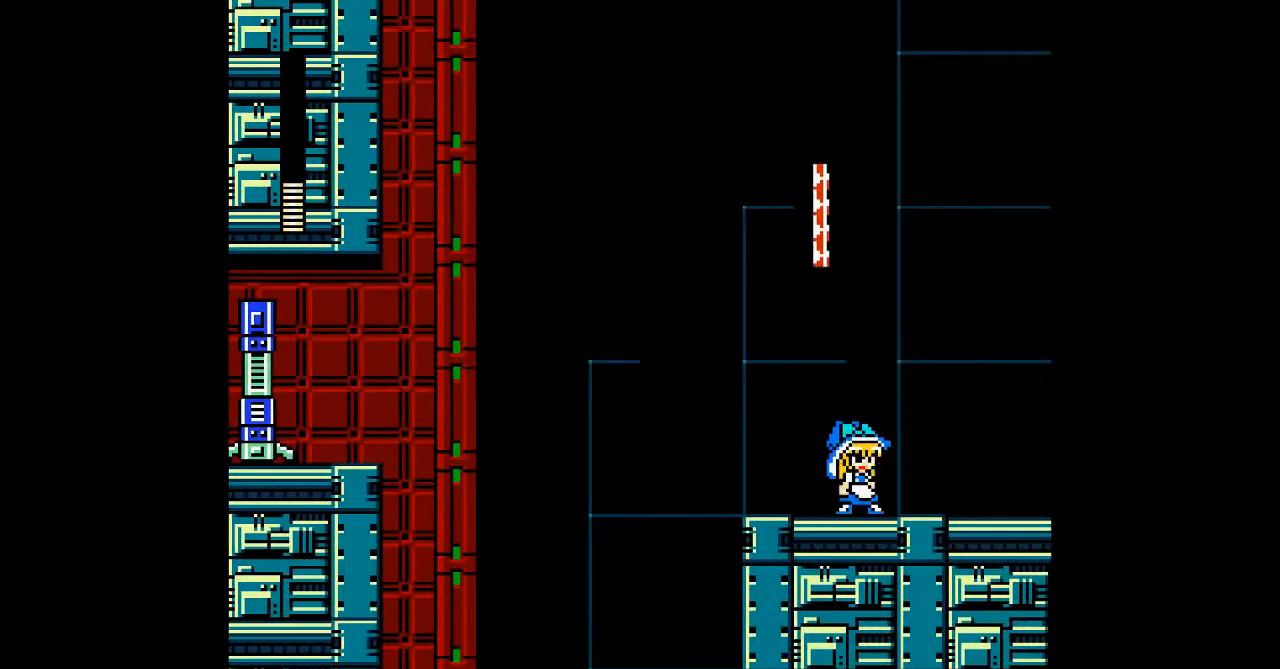
{"dt_ms": 500, "buttons": ["DPAD_RIGHT"], "events": [[100, "A", "up"], [433, "DPAD_RIGHT", "down"]]}
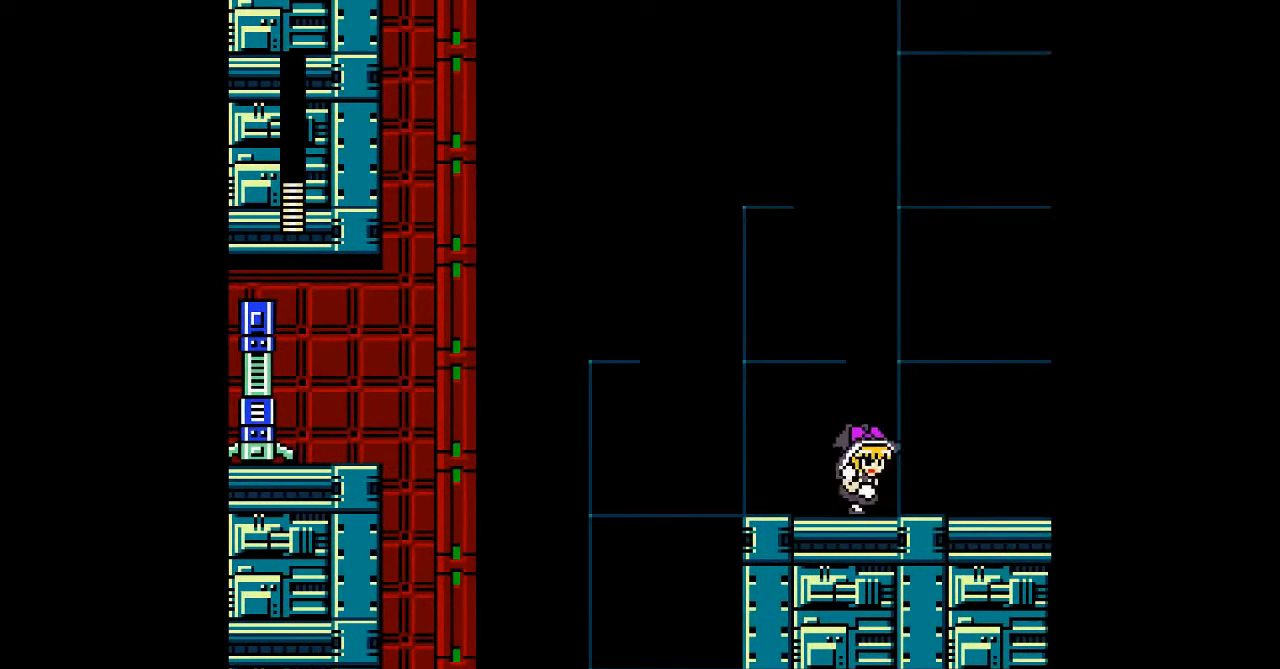
{"dt_ms": 500, "buttons": ["DPAD_RIGHT"], "events": []}